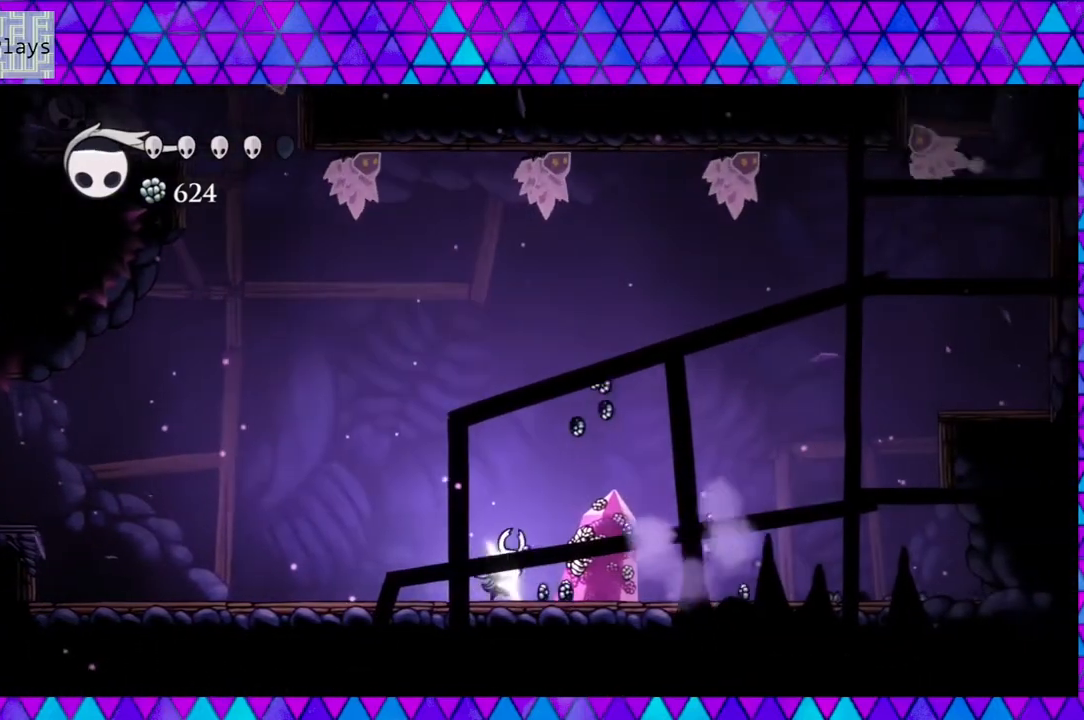
Gameplay with a controller (Nintendo layout); each line is a JSON object with the inputs held at the frame after it. "events" lists button and stick changes between this image and that frame as [ms after this image, input, new state], when the widget could be followed in between. Not read: L3 R3.
{"buttons": [], "left_stick": "down", "right_stick": "center", "events": [[17, "B", "down"], [133, "B", "up"], [133, "DPAD_RIGHT", "down"], [217, "DPAD_RIGHT", "up"], [217, "Y", "down"], [350, "Y", "up"]]}
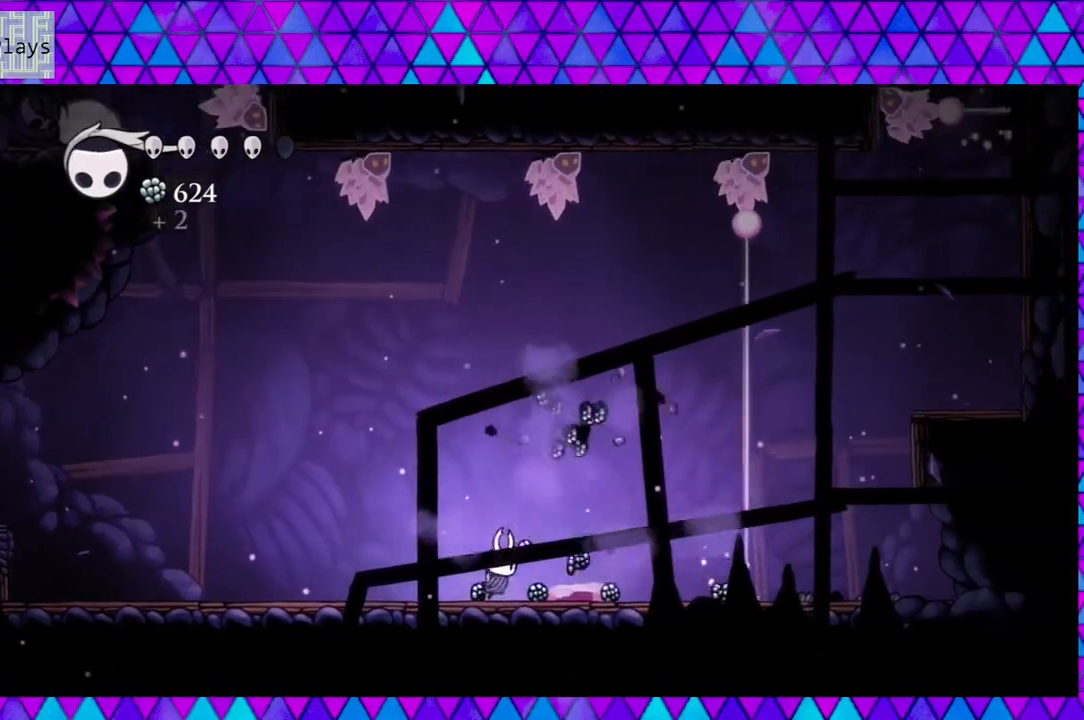
{"buttons": [], "left_stick": "down", "right_stick": "center", "events": [[50, "B", "down"], [150, "B", "up"], [267, "Y", "down"], [400, "Y", "up"]]}
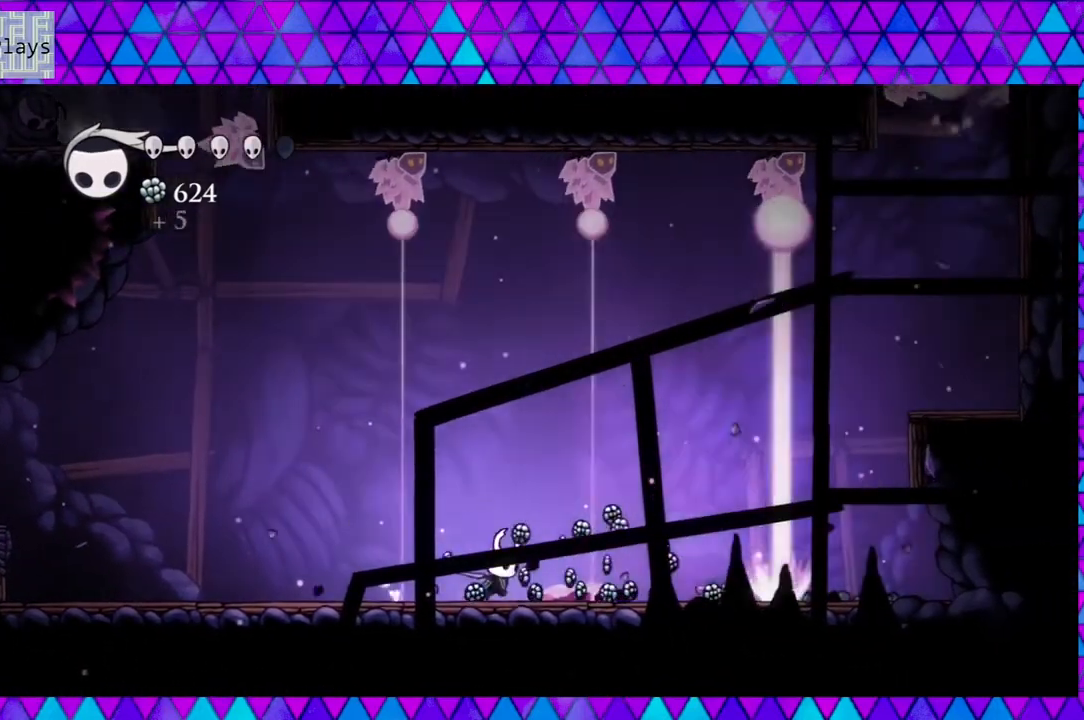
{"buttons": [], "left_stick": "down", "right_stick": "center", "events": [[100, "B", "down"], [133, "DPAD_RIGHT", "down"], [183, "B", "up"], [300, "Y", "down"], [317, "DPAD_RIGHT", "up"], [400, "Y", "up"]]}
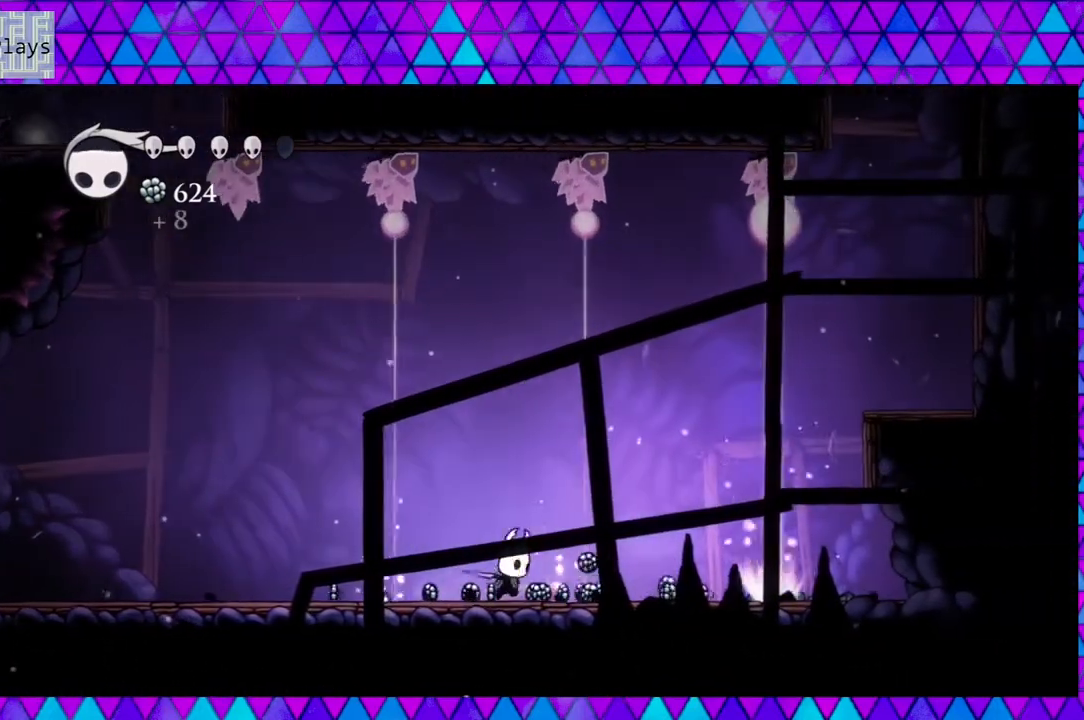
{"buttons": [], "left_stick": "down", "right_stick": "center", "events": [[183, "B", "down"], [283, "B", "up"], [317, "DPAD_RIGHT", "down"], [483, "DPAD_RIGHT", "up"]]}
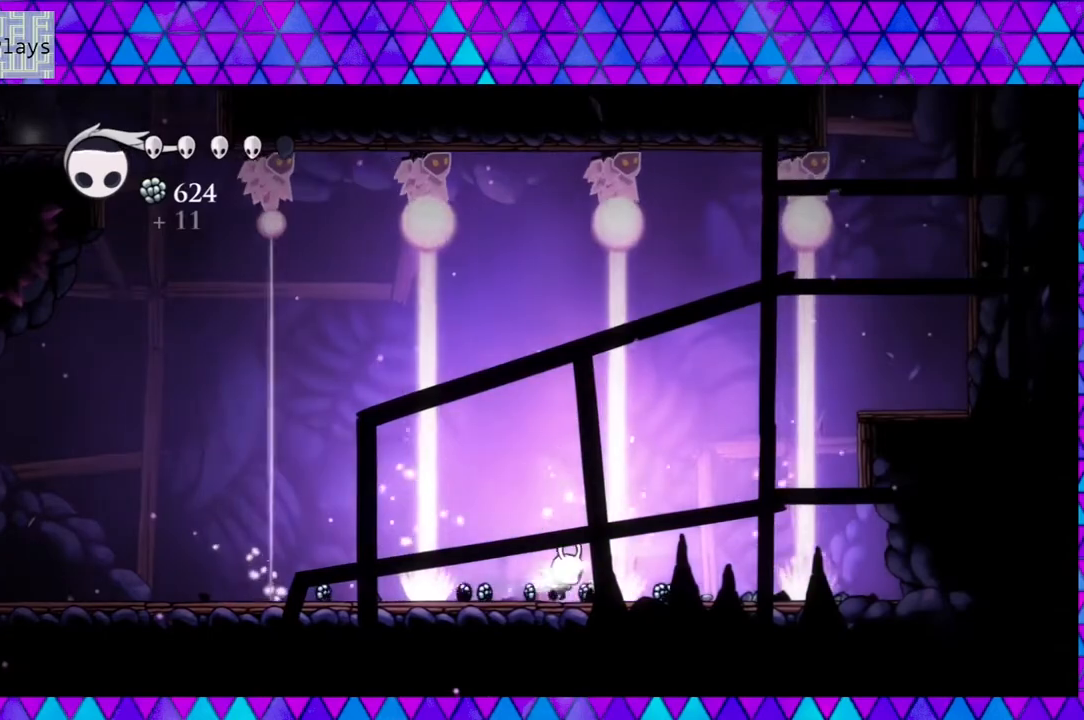
{"buttons": ["DPAD_RIGHT"], "left_stick": "down", "right_stick": "center", "events": [[433, "DPAD_RIGHT", "down"]]}
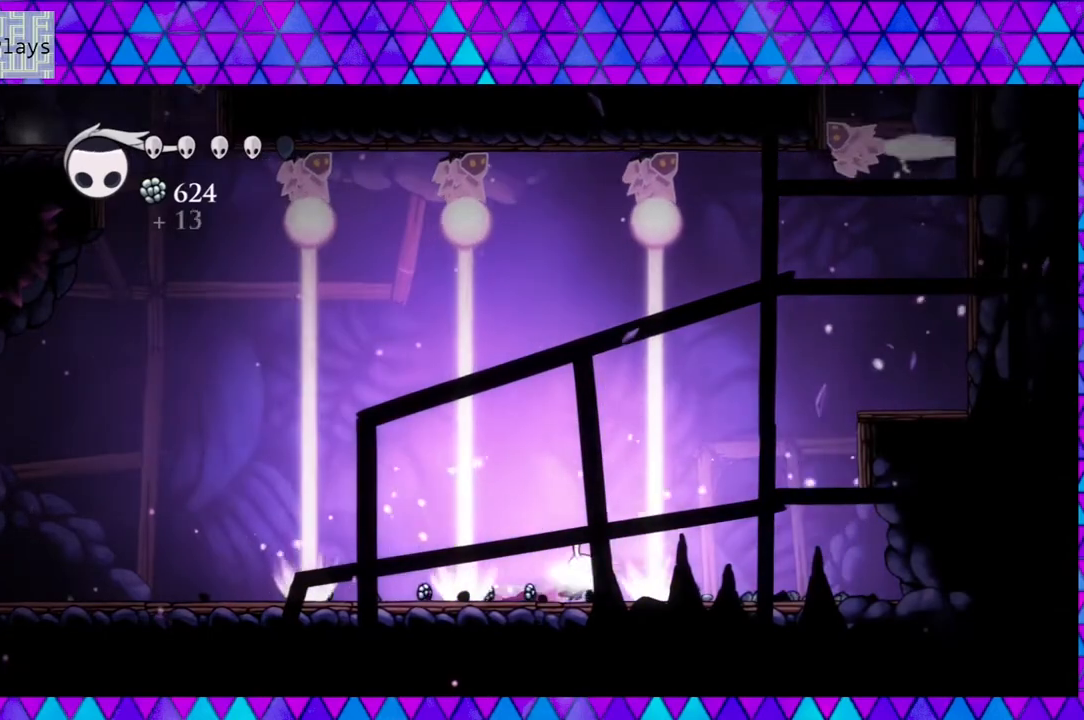
{"buttons": ["DPAD_RIGHT"], "left_stick": "down", "right_stick": "center", "events": [[83, "DPAD_RIGHT", "up"], [500, "DPAD_RIGHT", "down"]]}
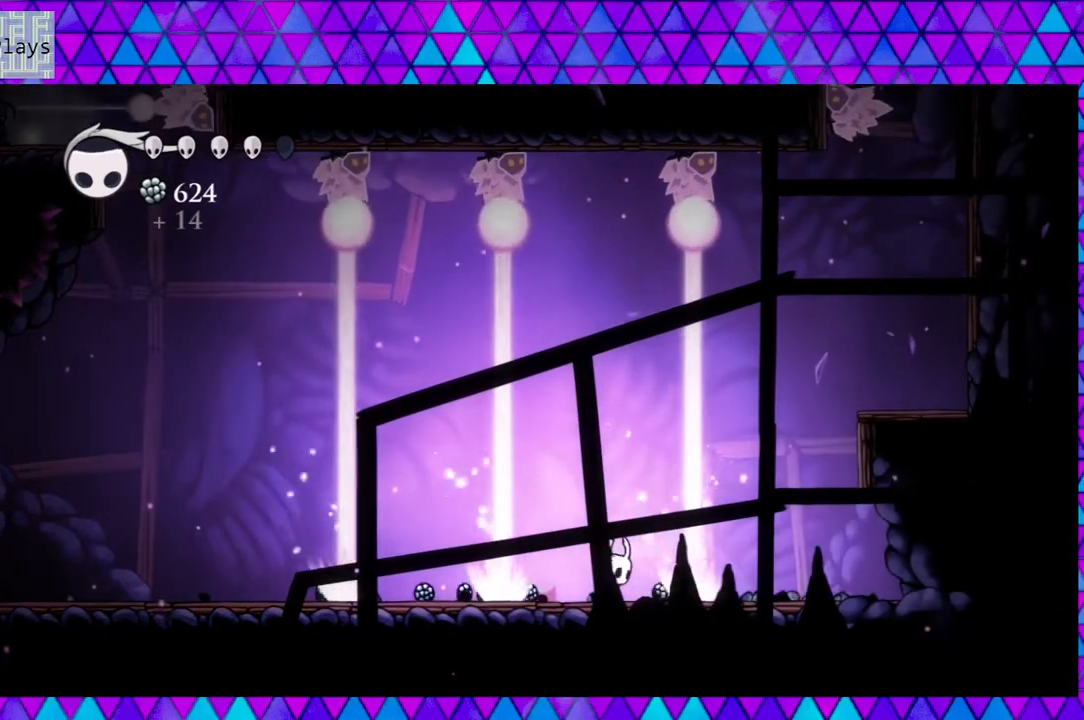
{"buttons": [], "left_stick": "down", "right_stick": "center", "events": [[150, "DPAD_RIGHT", "up"]]}
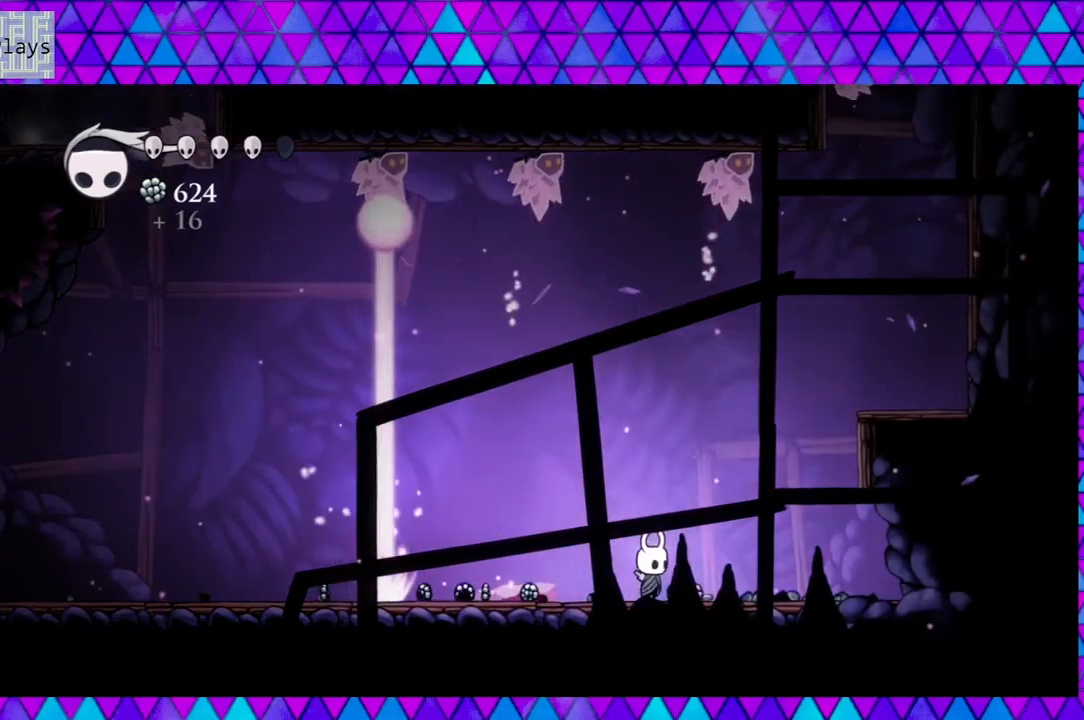
{"buttons": ["DPAD_LEFT"], "left_stick": "down", "right_stick": "center", "events": [[33, "DPAD_RIGHT", "down"], [167, "DPAD_RIGHT", "up"], [200, "DPAD_LEFT", "down"]]}
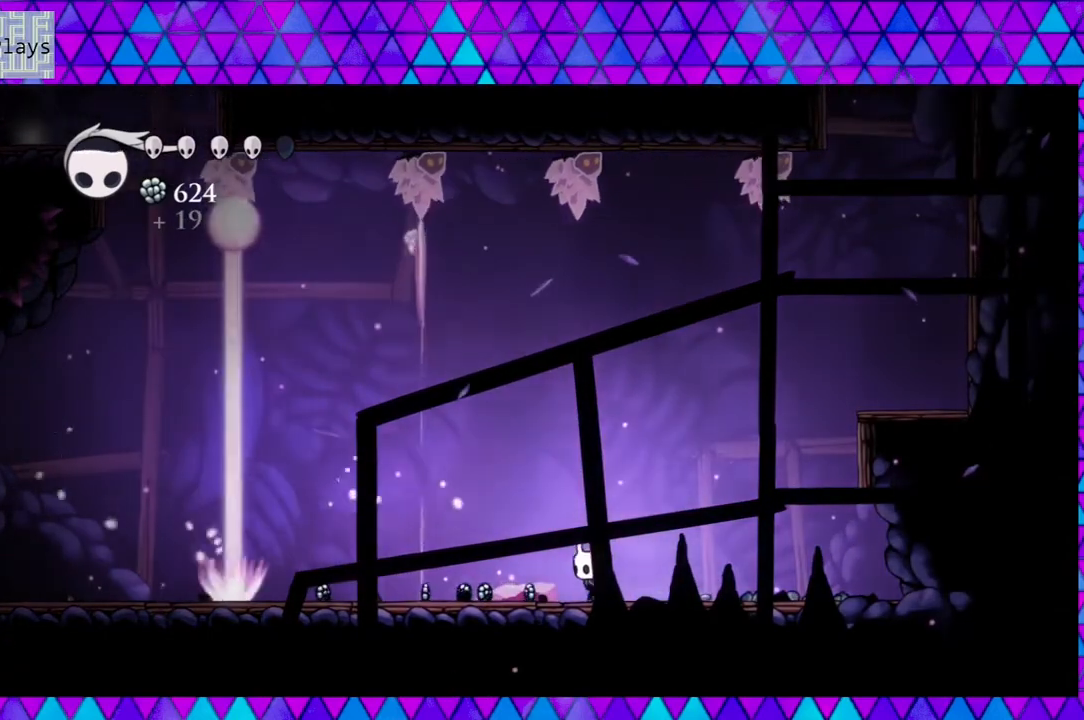
{"buttons": ["DPAD_LEFT"], "left_stick": "down", "right_stick": "center", "events": [[117, "DPAD_LEFT", "up"], [217, "DPAD_LEFT", "down"]]}
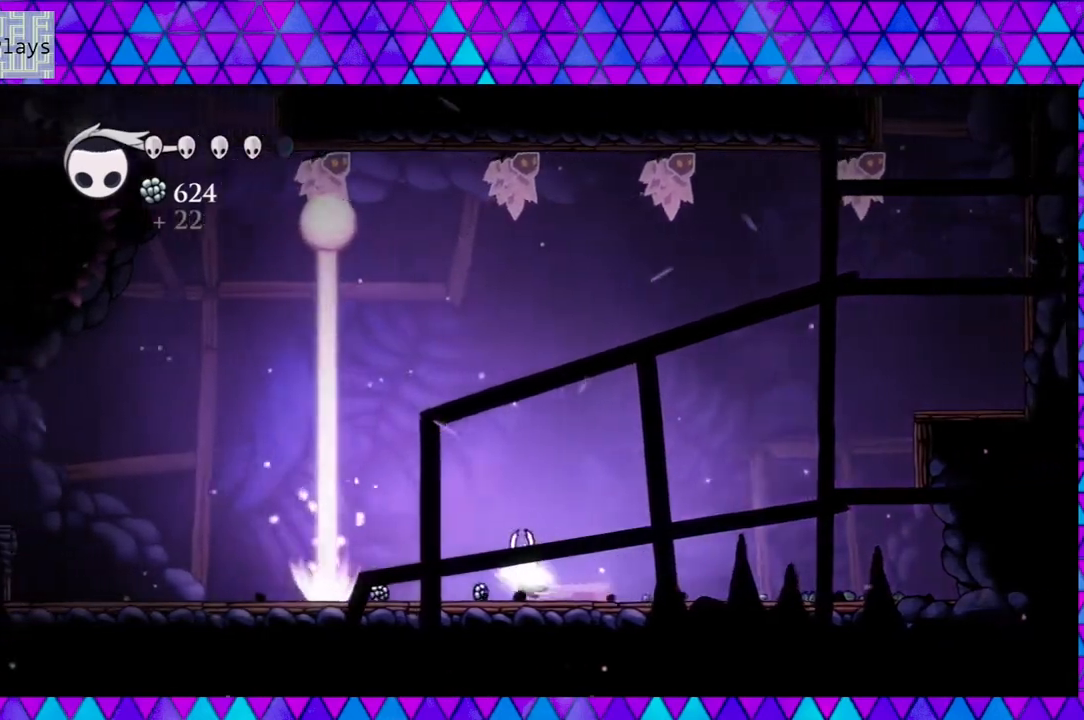
{"buttons": ["DPAD_RIGHT"], "left_stick": "down", "right_stick": "center", "events": [[283, "DPAD_LEFT", "up"], [483, "DPAD_RIGHT", "down"]]}
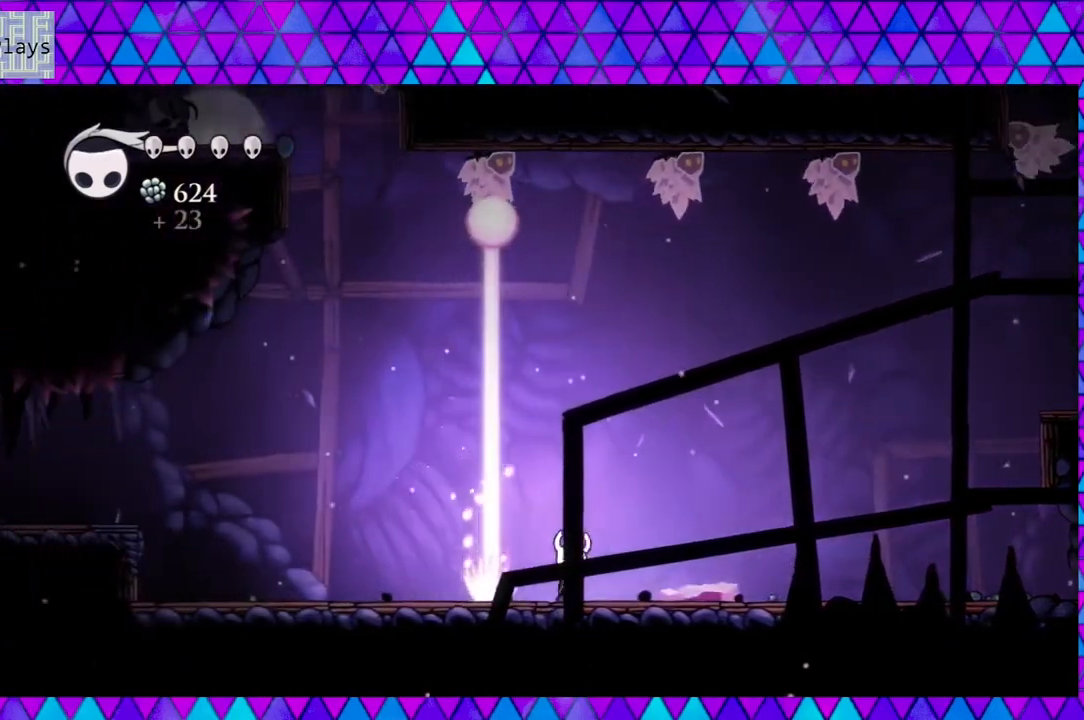
{"buttons": ["DPAD_LEFT"], "left_stick": "down", "right_stick": "center", "events": [[167, "DPAD_RIGHT", "up"], [400, "DPAD_RIGHT", "down"], [500, "DPAD_LEFT", "down"], [500, "DPAD_RIGHT", "up"]]}
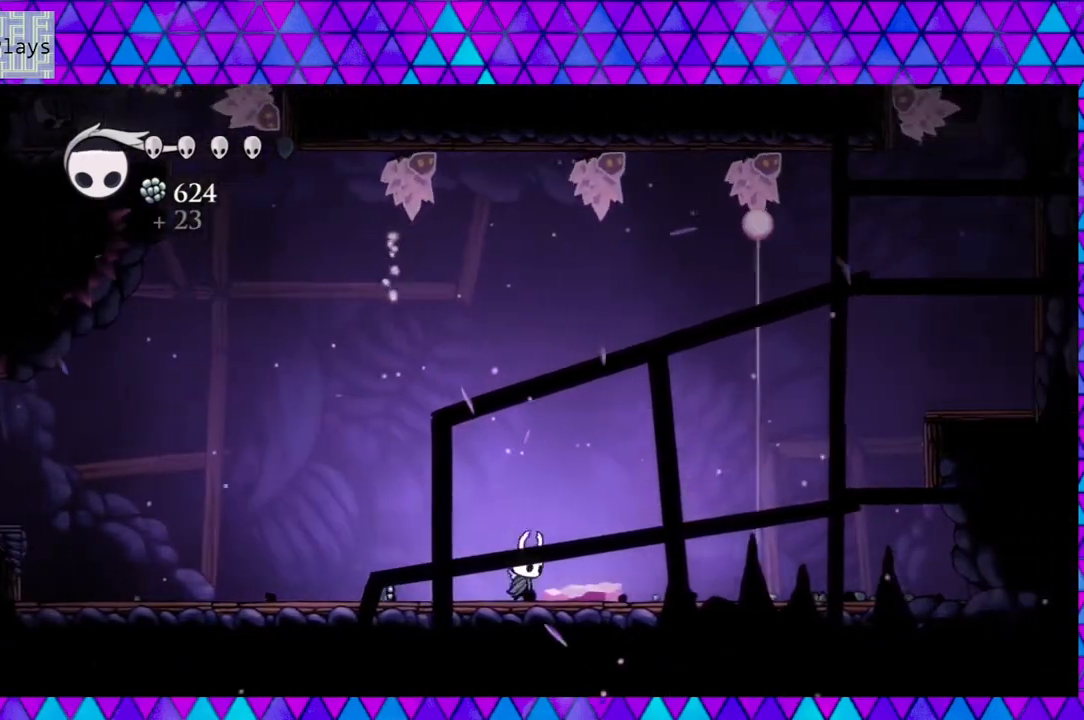
{"buttons": ["DPAD_LEFT"], "left_stick": "down", "right_stick": "center", "events": []}
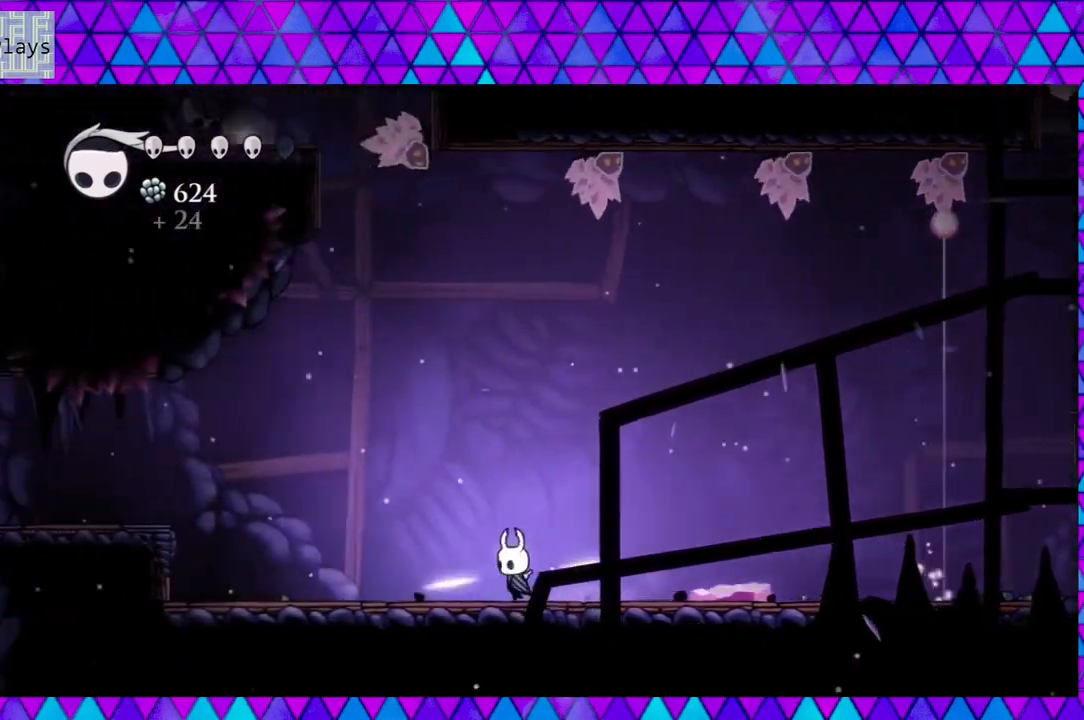
{"buttons": ["DPAD_RIGHT"], "left_stick": "down", "right_stick": "center", "events": [[67, "DPAD_LEFT", "up"], [67, "DPAD_RIGHT", "down"]]}
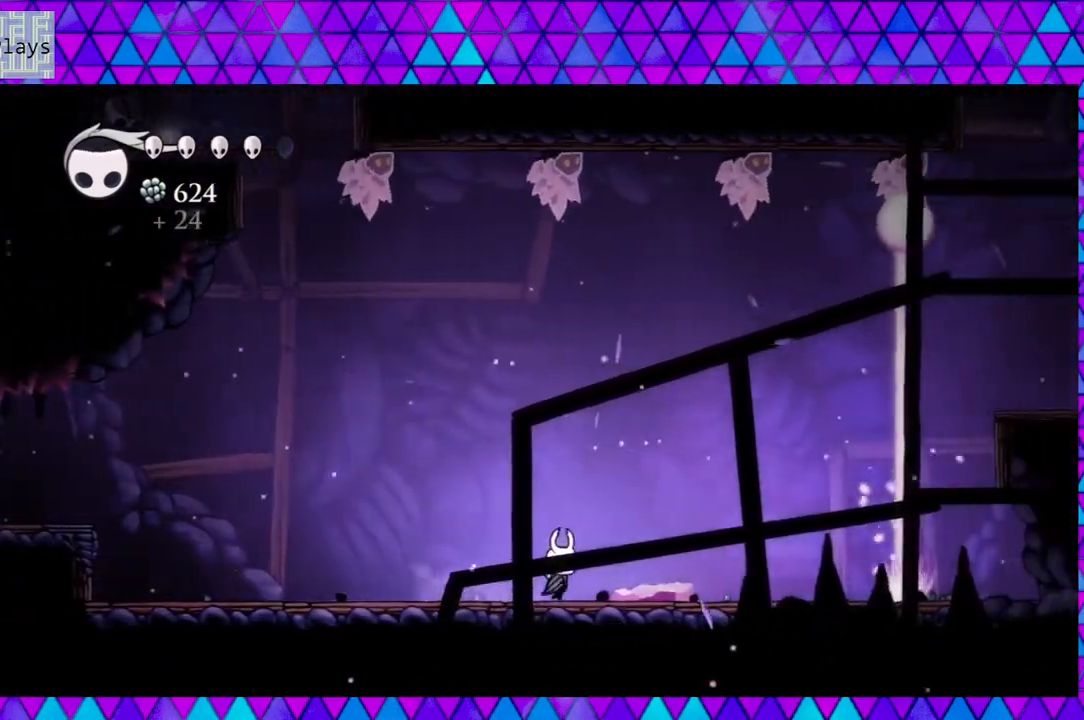
{"buttons": [], "left_stick": "down", "right_stick": "center", "events": [[500, "DPAD_RIGHT", "up"]]}
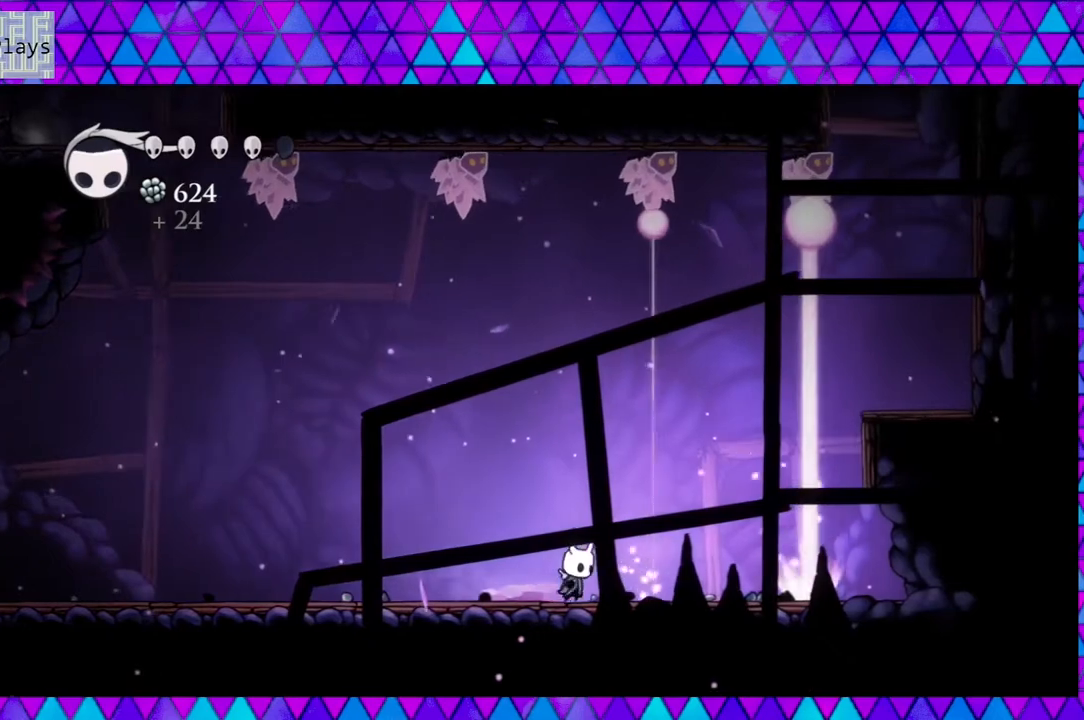
{"buttons": ["DPAD_RIGHT"], "left_stick": "down", "right_stick": "center", "events": [[467, "DPAD_RIGHT", "down"]]}
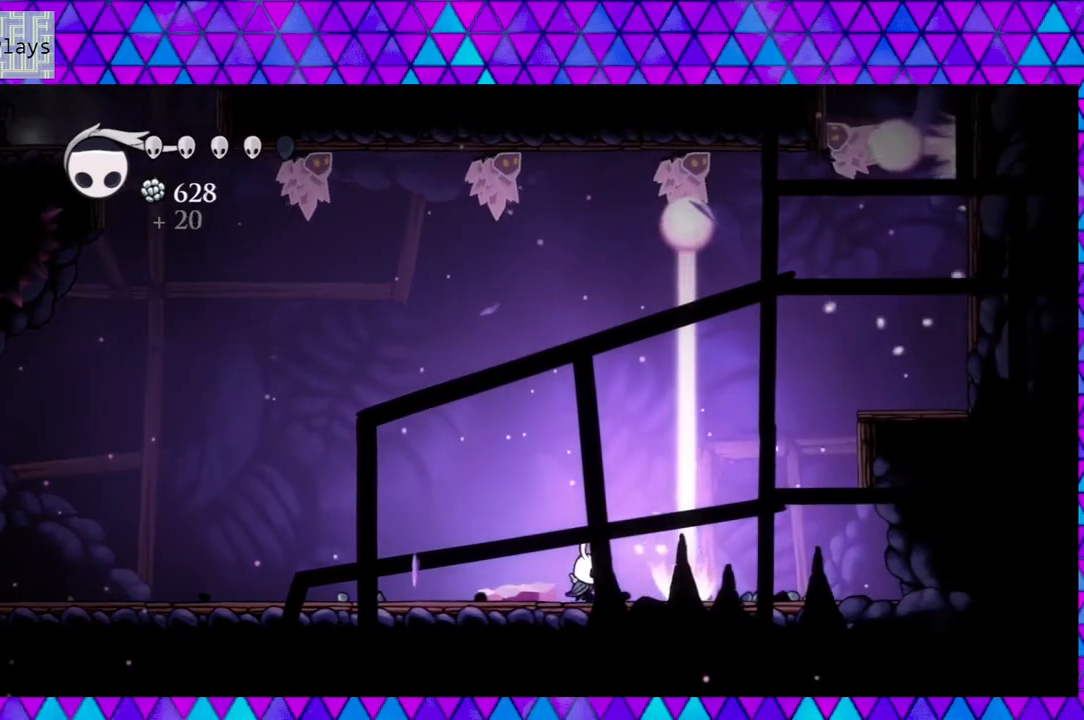
{"buttons": [], "left_stick": "down", "right_stick": "center", "events": [[167, "DPAD_RIGHT", "up"]]}
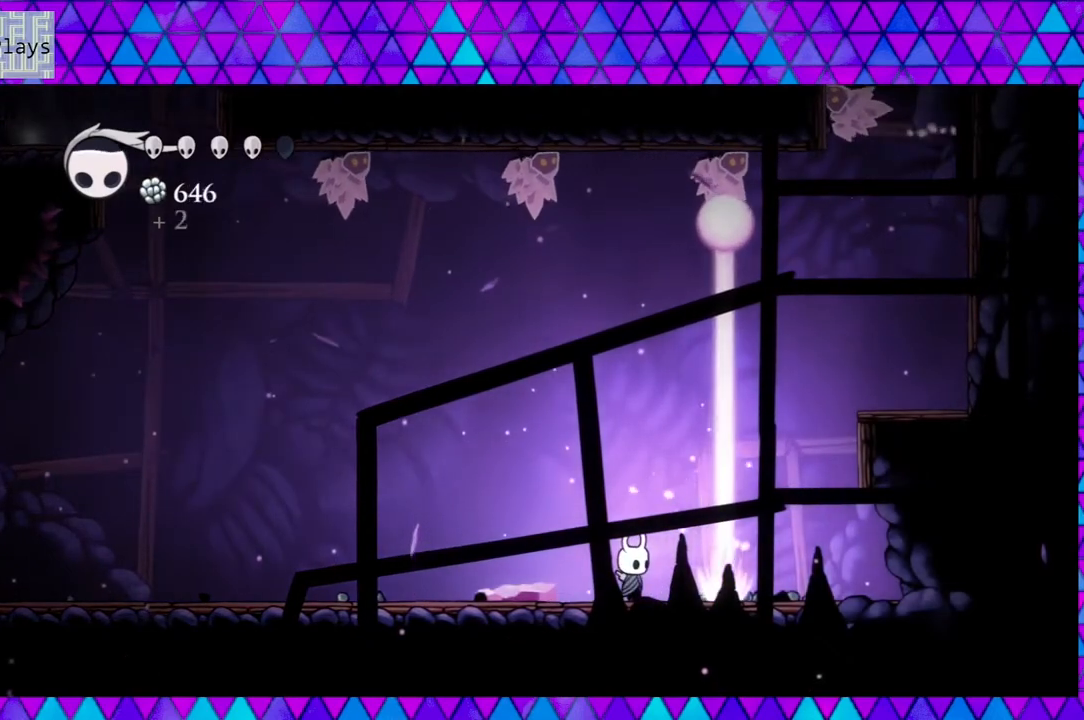
{"buttons": [], "left_stick": "down", "right_stick": "center", "events": [[117, "DPAD_RIGHT", "down"], [300, "DPAD_RIGHT", "up"]]}
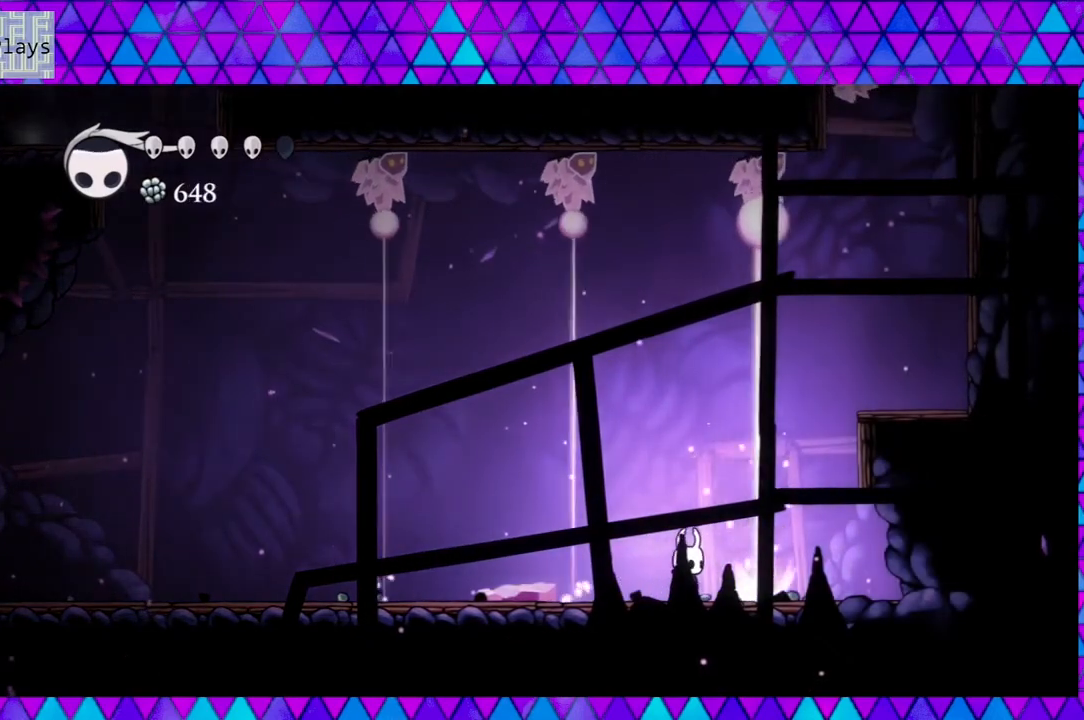
{"buttons": [], "left_stick": "down", "right_stick": "center", "events": [[250, "DPAD_RIGHT", "down"], [417, "DPAD_RIGHT", "up"]]}
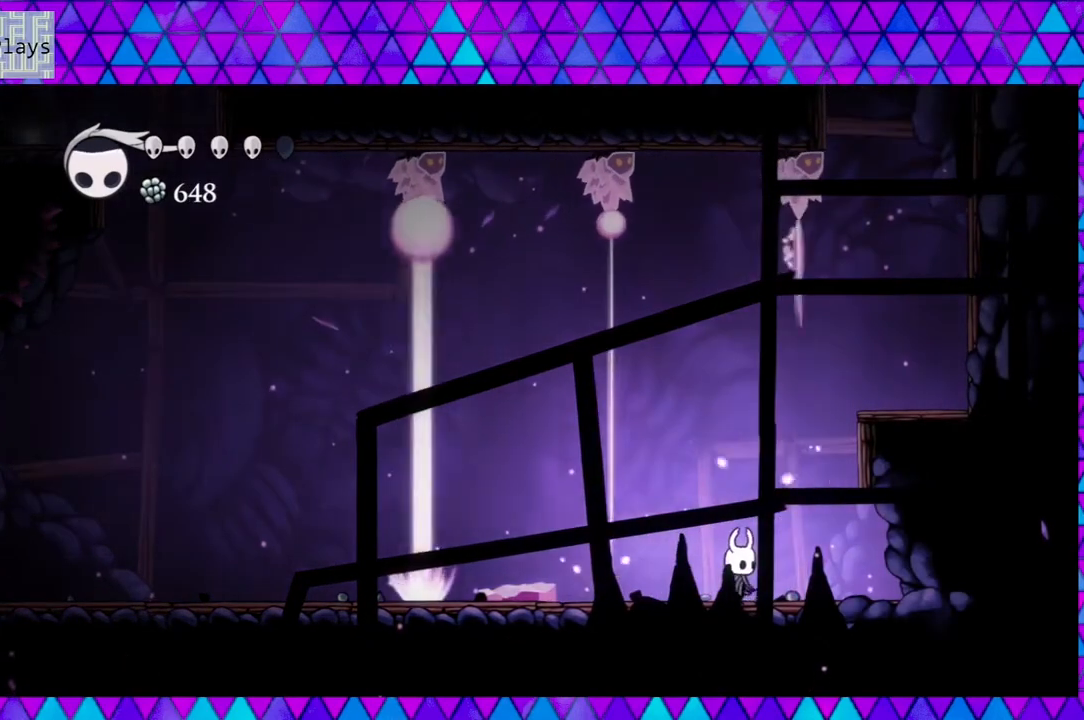
{"buttons": ["B", "DPAD_RIGHT"], "left_stick": "down", "right_stick": "center", "events": [[333, "B", "down"], [417, "DPAD_RIGHT", "down"]]}
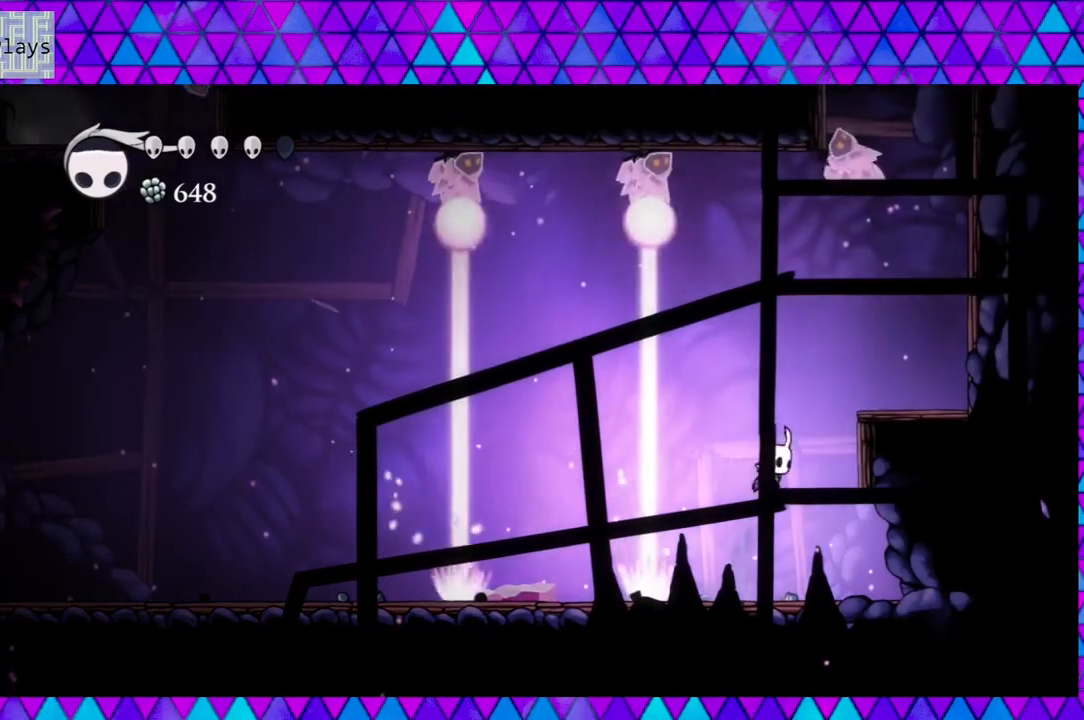
{"buttons": ["B"], "left_stick": "down", "right_stick": "center", "events": [[67, "B", "up"], [100, "B", "down"], [367, "B", "up"], [483, "DPAD_RIGHT", "up"], [500, "B", "down"]]}
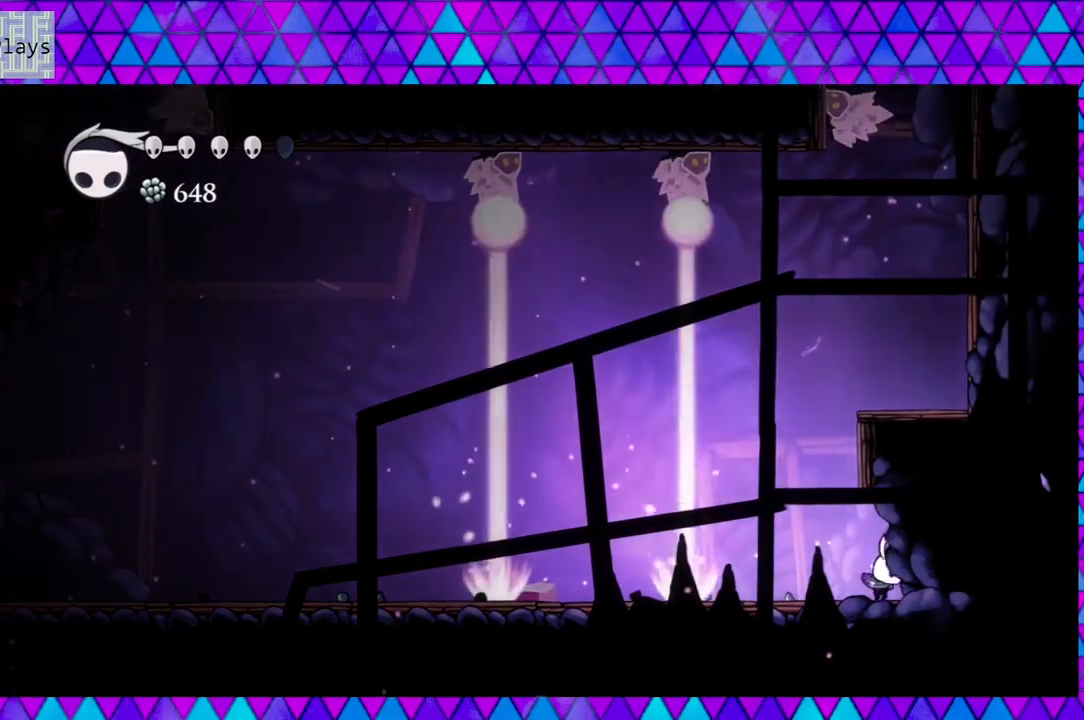
{"buttons": [], "left_stick": "down", "right_stick": "center", "events": [[267, "B", "up"]]}
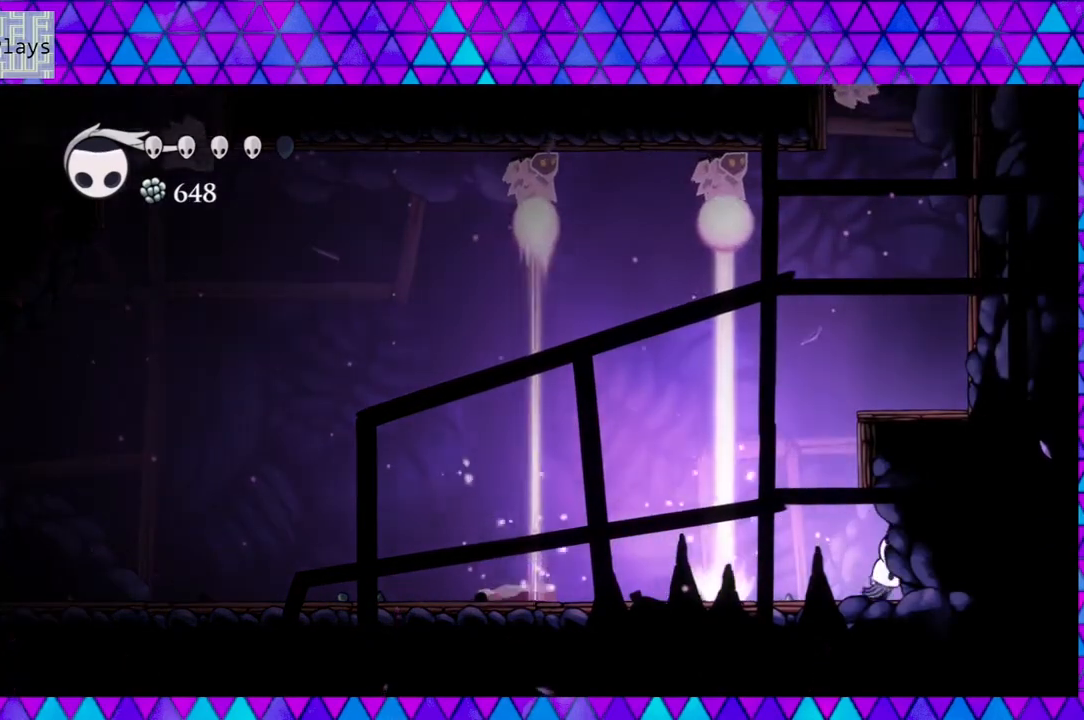
{"buttons": ["B", "DPAD_LEFT"], "left_stick": "down", "right_stick": "center", "events": [[233, "DPAD_LEFT", "down"], [450, "B", "down"]]}
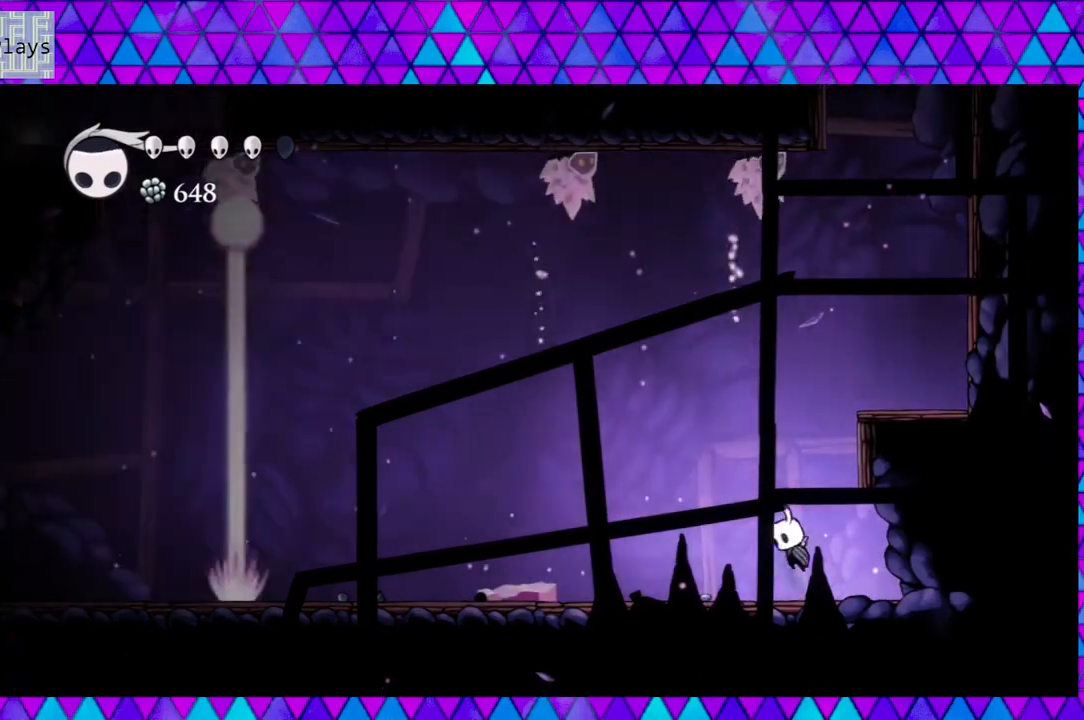
{"buttons": ["B", "DPAD_RIGHT"], "left_stick": "down", "right_stick": "center", "events": [[33, "DPAD_LEFT", "up"], [133, "DPAD_RIGHT", "down"]]}
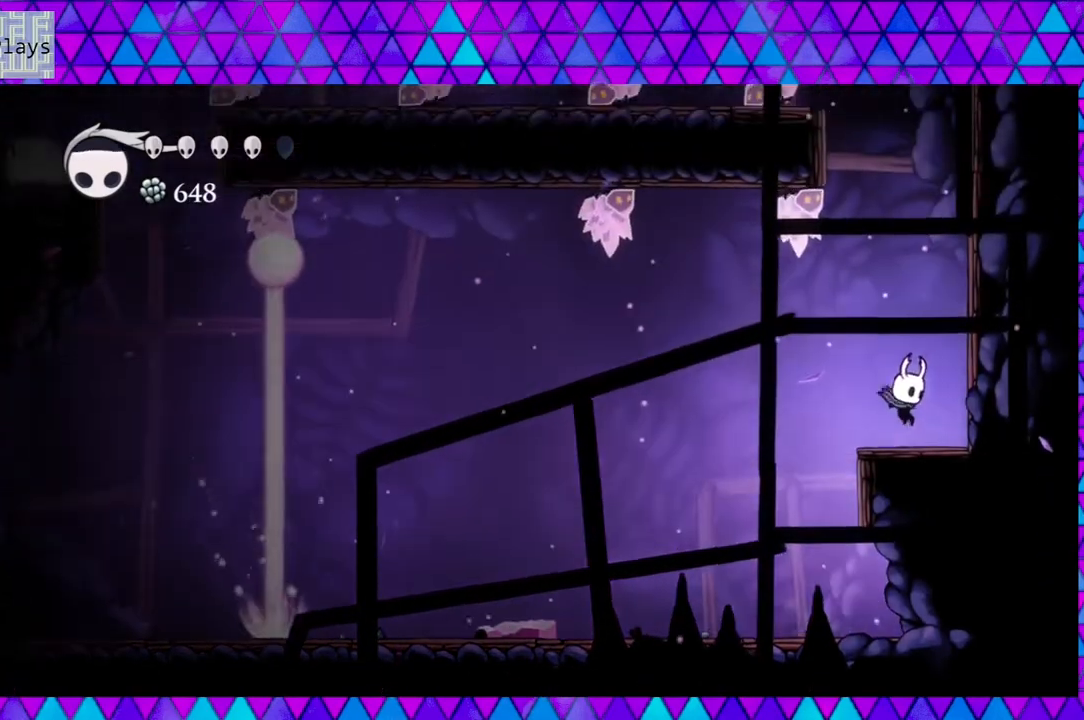
{"buttons": ["B", "DPAD_RIGHT"], "left_stick": "down", "right_stick": "center", "events": [[50, "B", "up"], [117, "DPAD_RIGHT", "up"], [167, "B", "down"], [417, "DPAD_RIGHT", "down"]]}
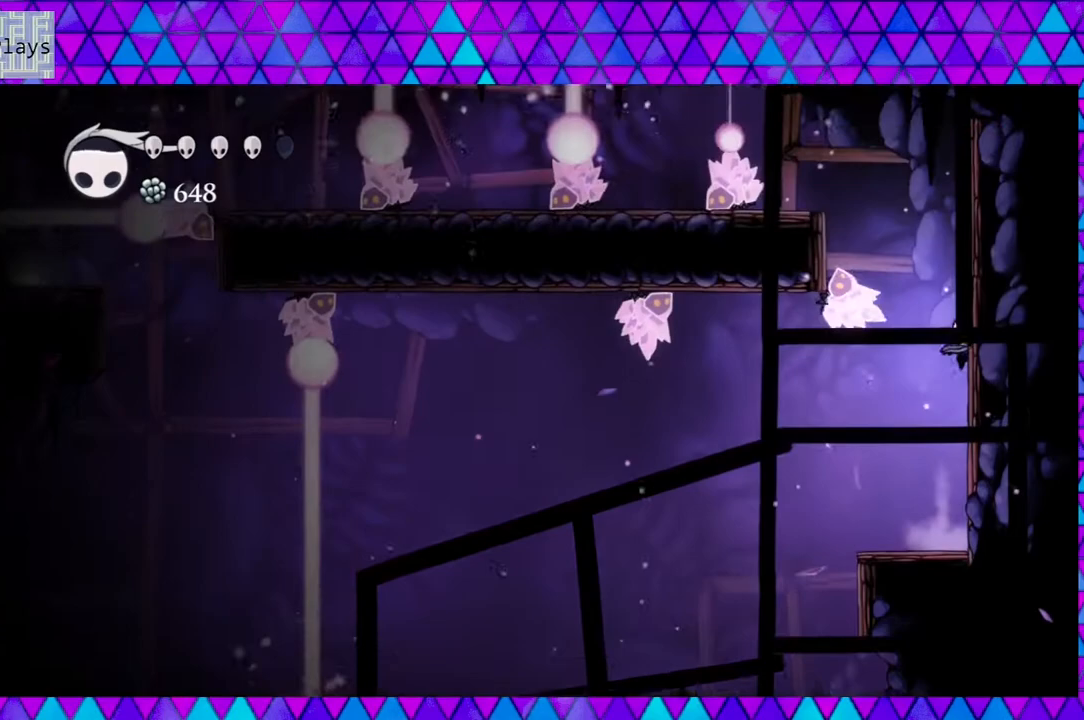
{"buttons": ["B", "DPAD_RIGHT"], "left_stick": "down", "right_stick": "center", "events": [[83, "B", "up"], [117, "B", "down"]]}
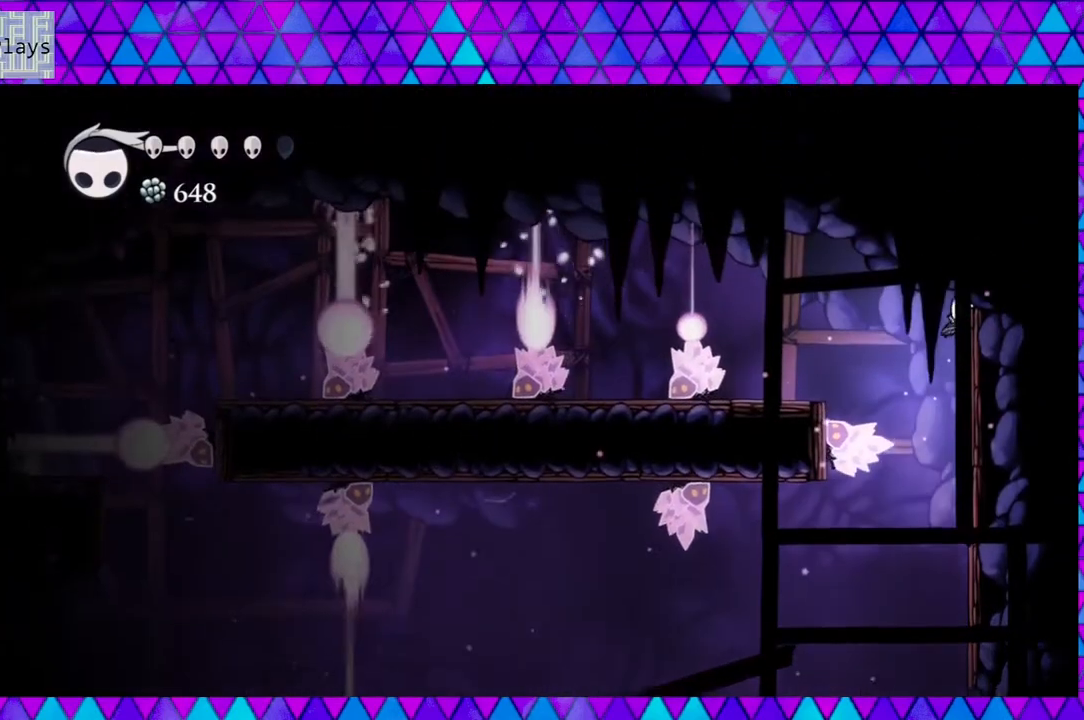
{"buttons": ["R2"], "left_stick": "down", "right_stick": "center", "events": [[17, "B", "up"], [100, "DPAD_LEFT", "down"], [100, "DPAD_RIGHT", "up"], [133, "B", "down"], [350, "B", "up"], [350, "R2", "down"], [500, "DPAD_LEFT", "up"]]}
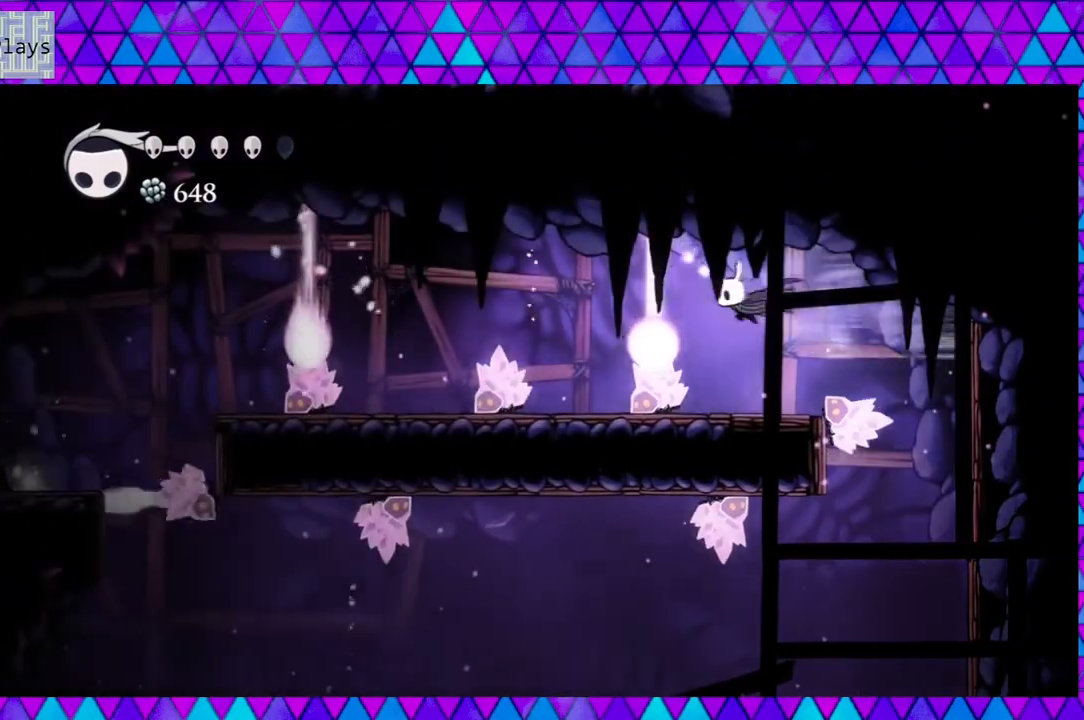
{"buttons": [], "left_stick": "down", "right_stick": "center", "events": [[50, "R2", "up"], [133, "DPAD_RIGHT", "down"], [350, "DPAD_RIGHT", "up"]]}
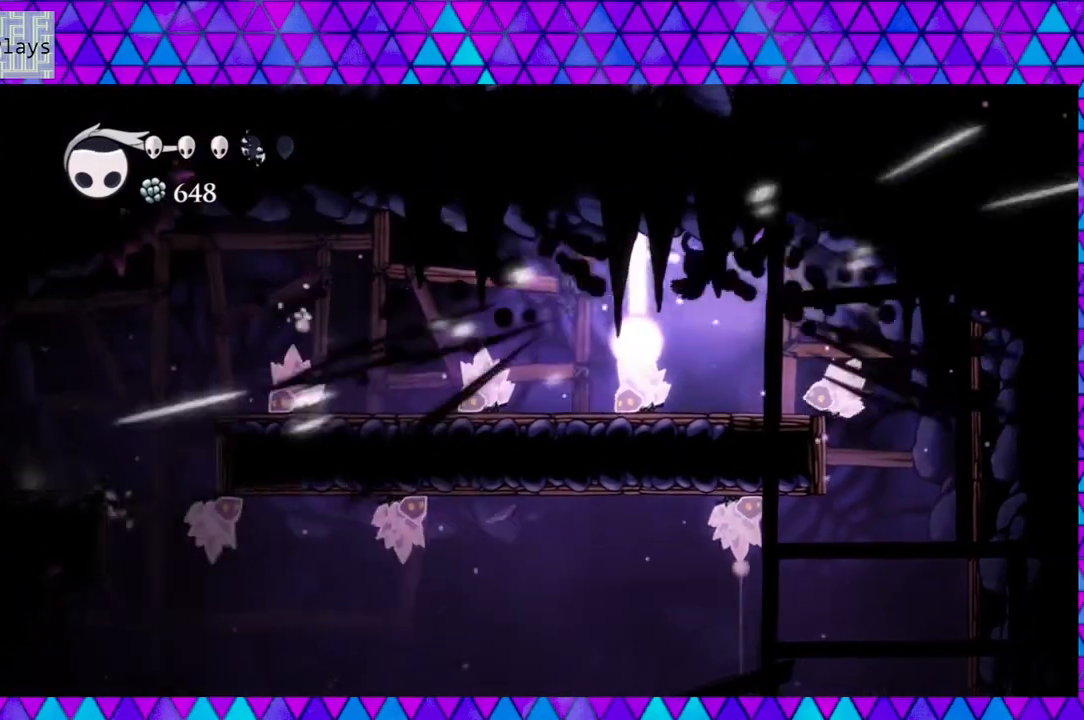
{"buttons": ["DPAD_LEFT"], "left_stick": "down", "right_stick": "center", "events": [[167, "DPAD_LEFT", "down"]]}
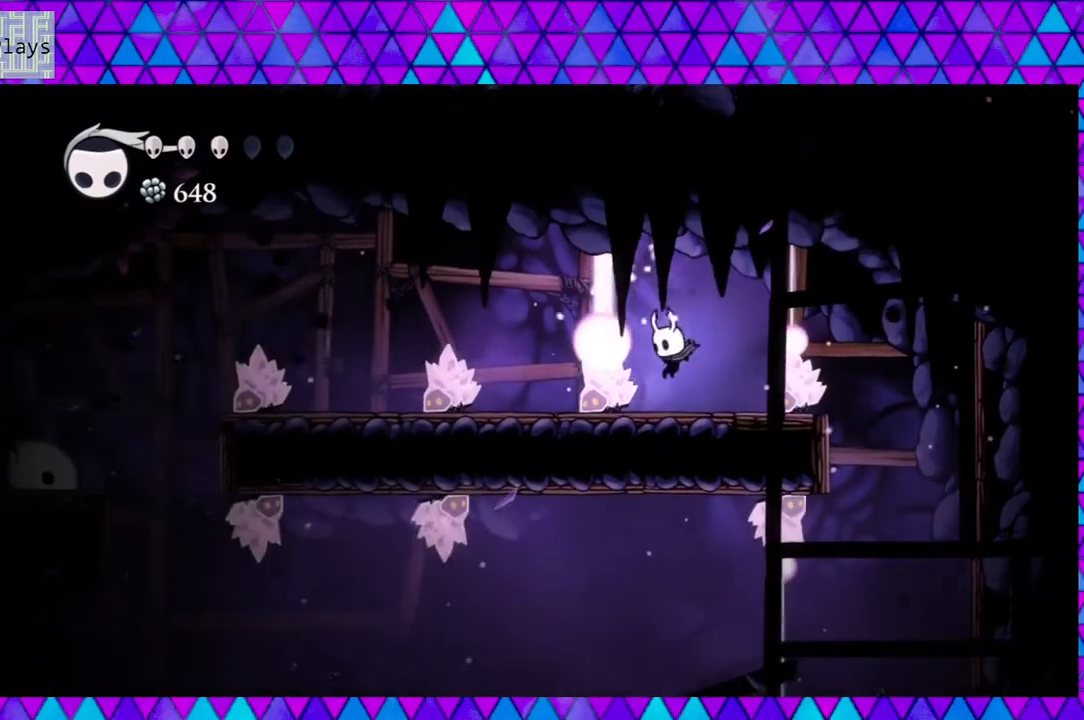
{"buttons": ["DPAD_LEFT"], "left_stick": "down", "right_stick": "center", "events": [[17, "DPAD_LEFT", "up"], [417, "DPAD_LEFT", "down"]]}
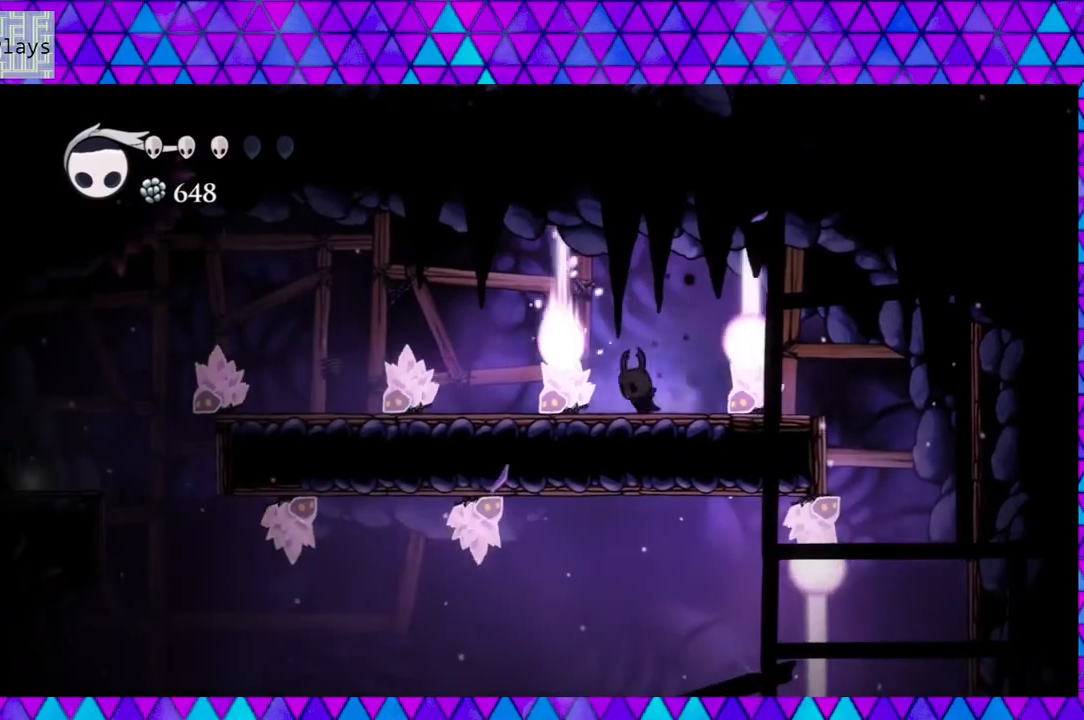
{"buttons": [], "left_stick": "down", "right_stick": "center", "events": [[83, "DPAD_LEFT", "up"]]}